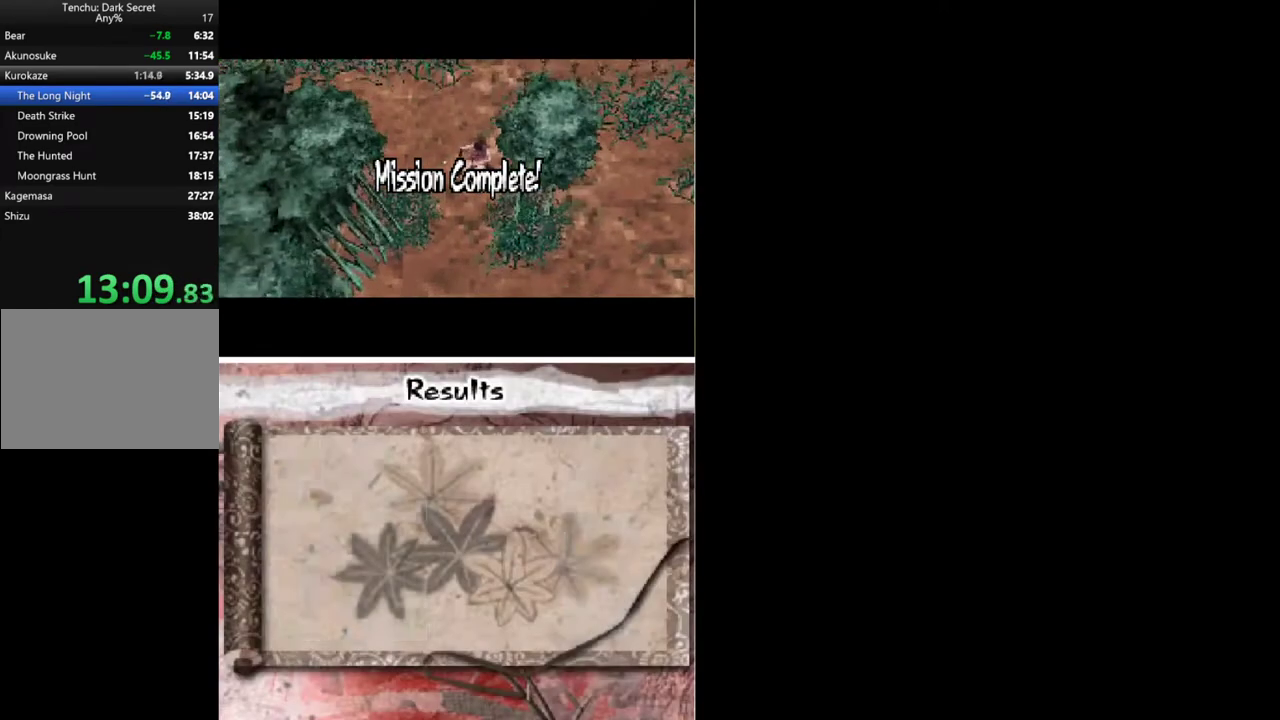
Gameplay with a controller (Xbox layout); each line is a JSON object with the inputs held at the frame after it. "events" lists button and stick changes between this image and that frame as [ms after this image, input, new state], when the widget could be followed in between. Not read: L2 L3 R2 R3 left_stick right_stick.
{"buttons": ["B"]}
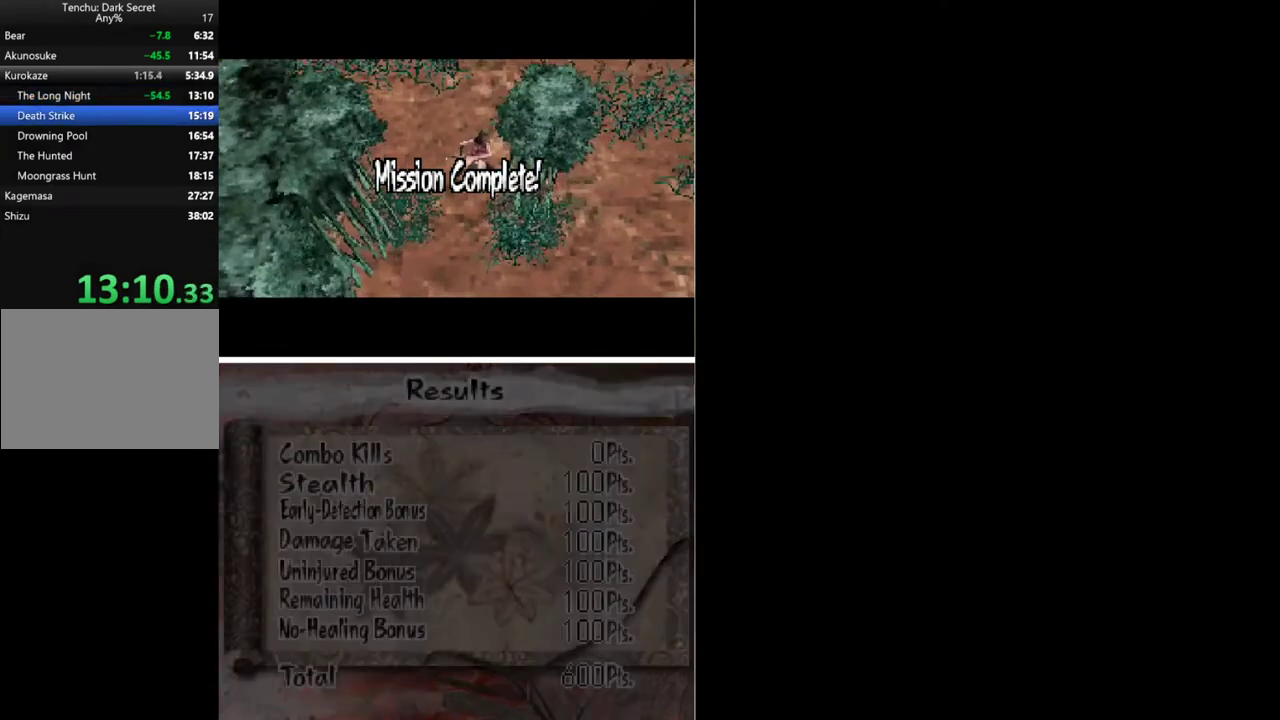
{"buttons": ["B"]}
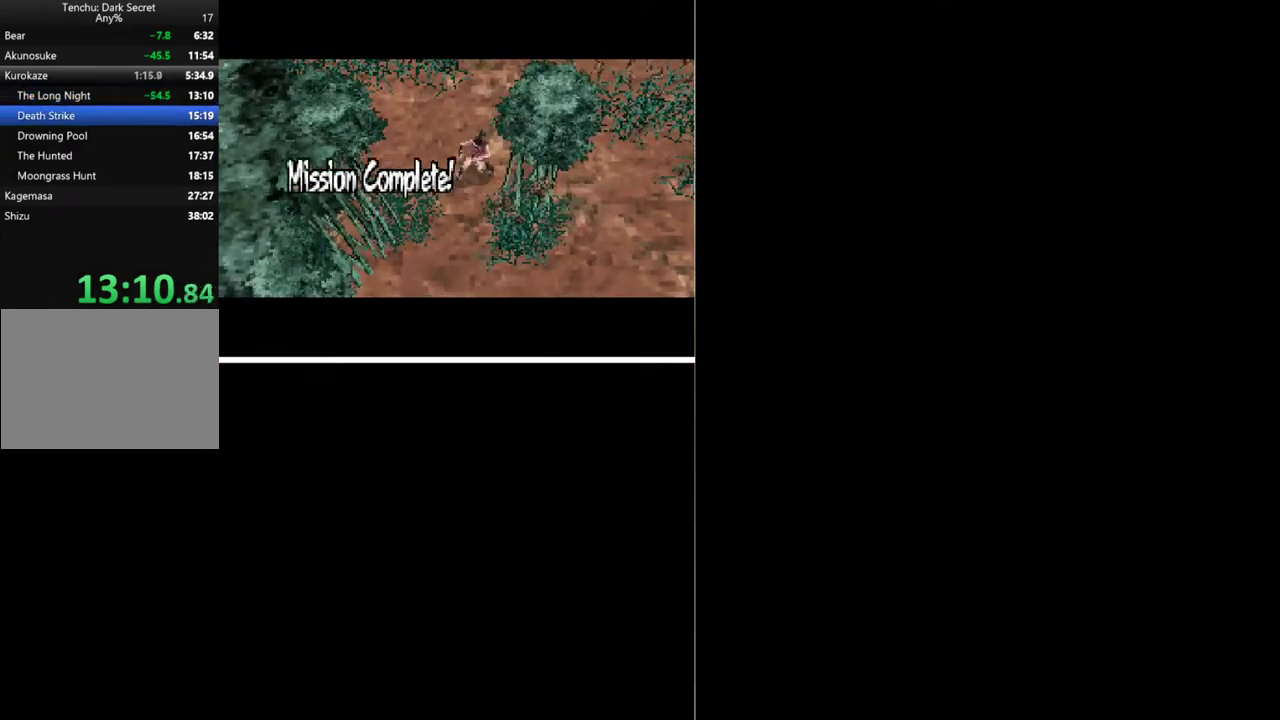
{"buttons": [], "events": [[67, "B", "up"], [133, "B", "down"], [200, "B", "up"], [400, "B", "down"], [467, "B", "up"]]}
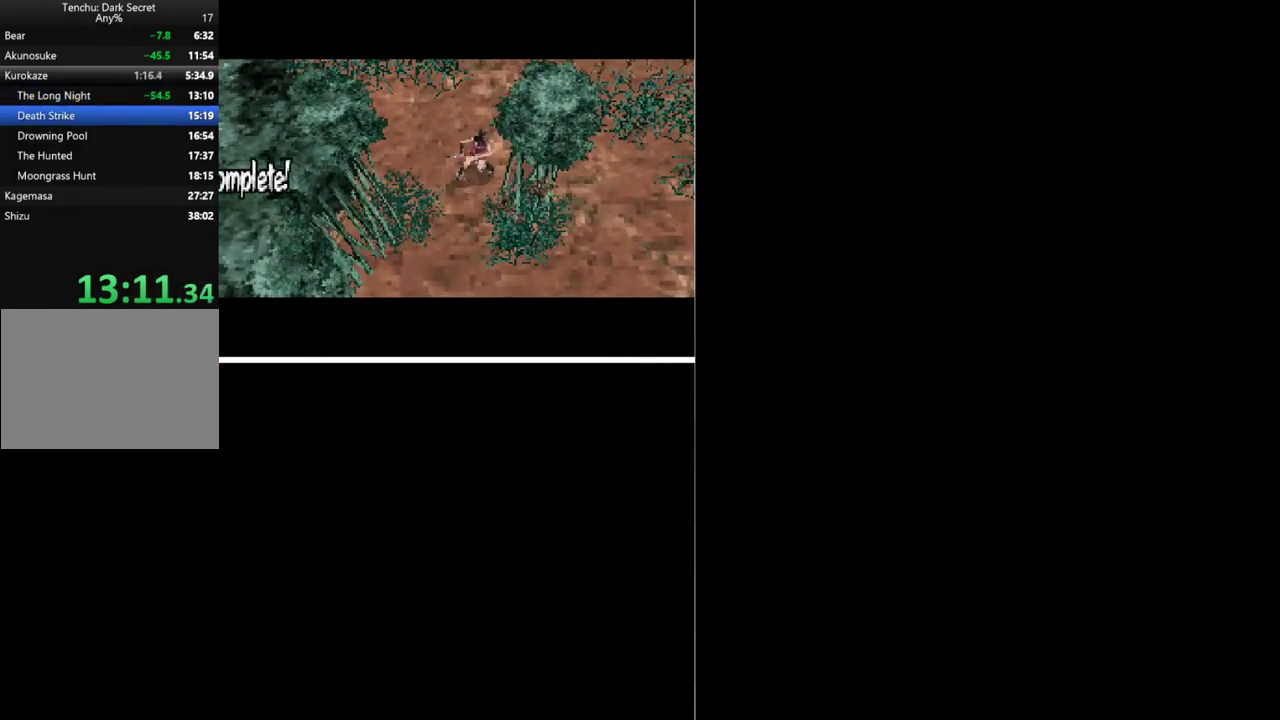
{"buttons": ["B"], "events": [[33, "B", "down"], [133, "B", "up"], [200, "B", "down"], [300, "B", "up"], [367, "B", "down"], [433, "B", "up"], [500, "B", "down"]]}
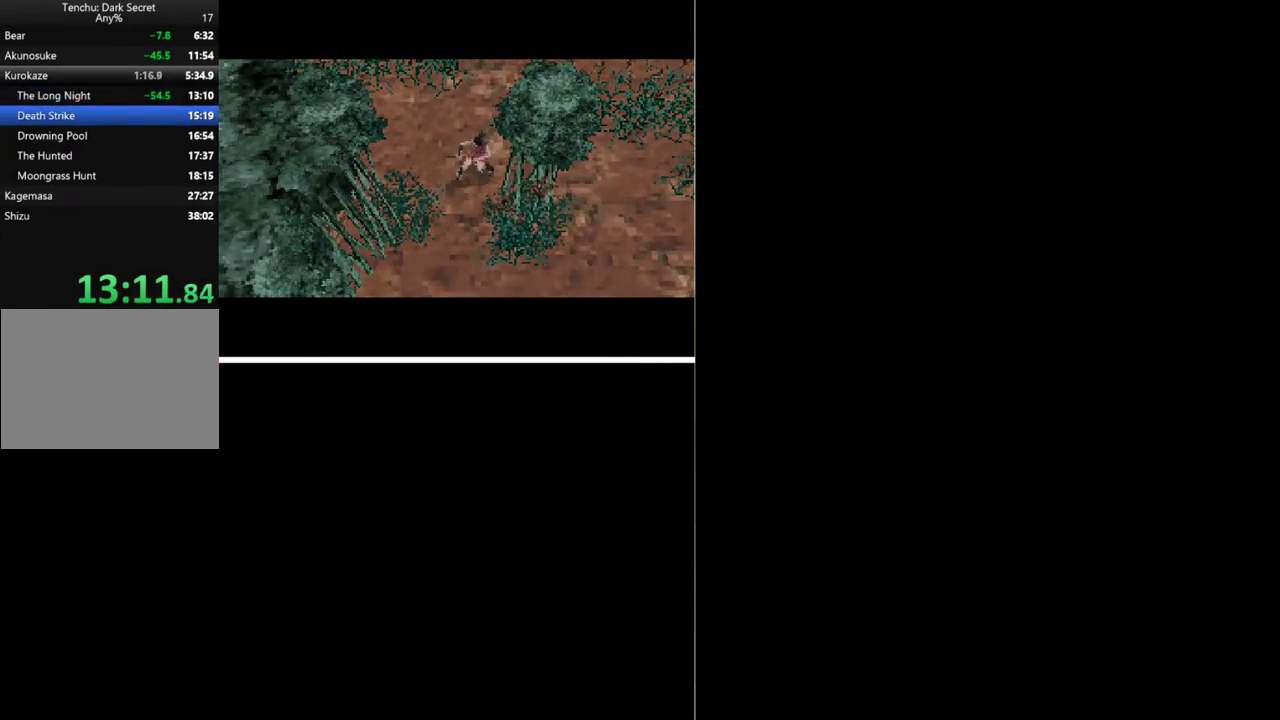
{"buttons": [], "events": [[67, "B", "up"], [133, "B", "down"], [333, "B", "up"], [400, "B", "down"], [467, "B", "up"]]}
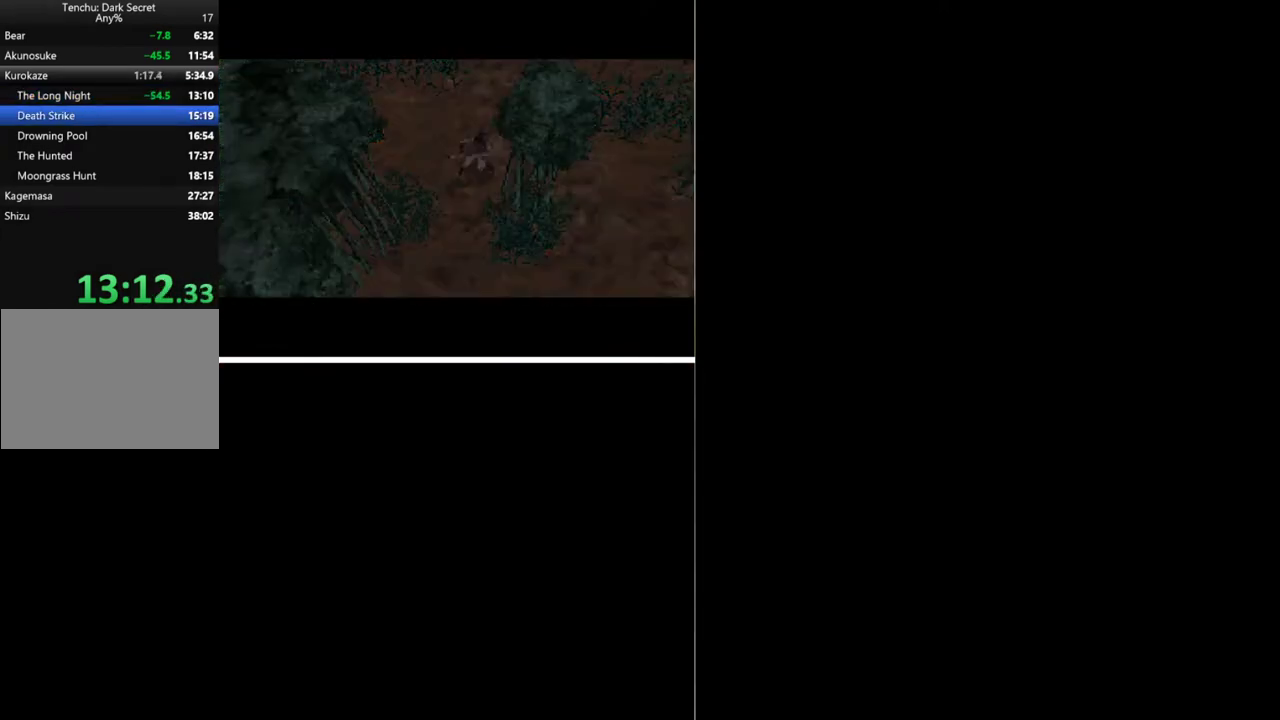
{"buttons": ["B"], "events": [[67, "B", "down"], [133, "B", "up"], [200, "B", "down"], [267, "B", "up"], [467, "B", "down"]]}
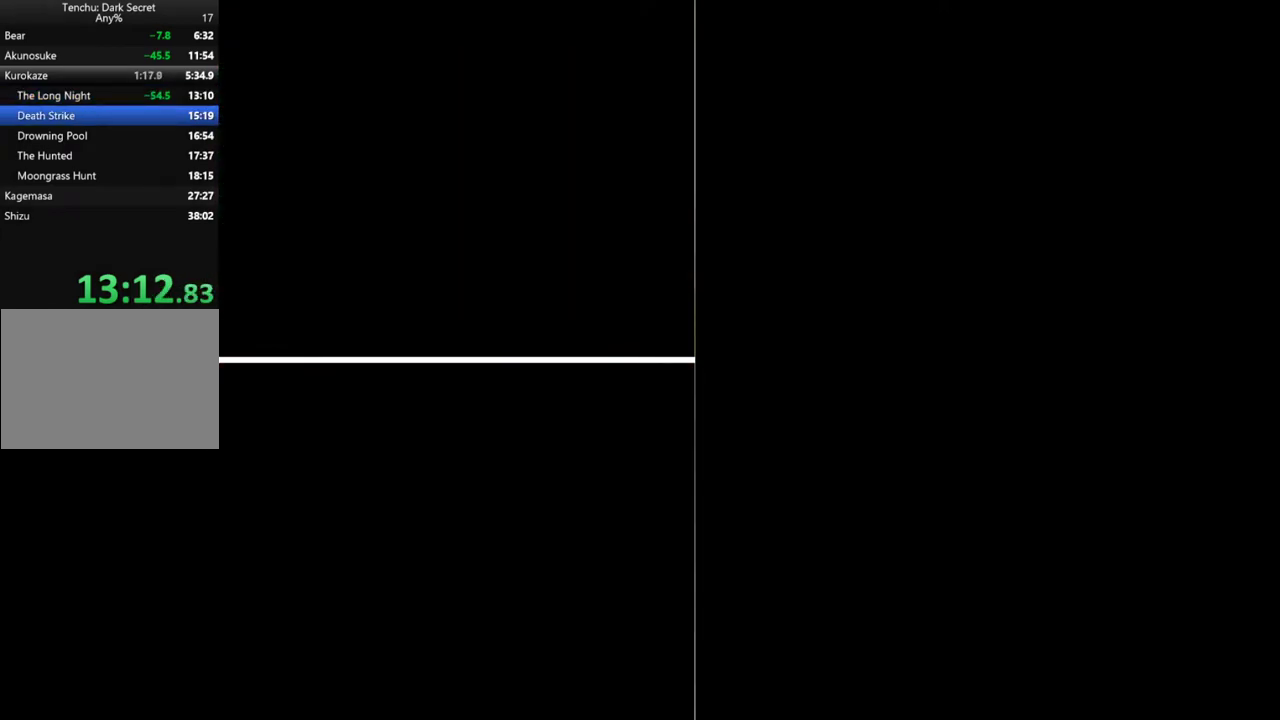
{"buttons": [], "events": [[33, "B", "up"], [100, "B", "down"], [167, "B", "up"], [233, "B", "down"], [300, "B", "up"], [367, "B", "down"], [467, "B", "up"]]}
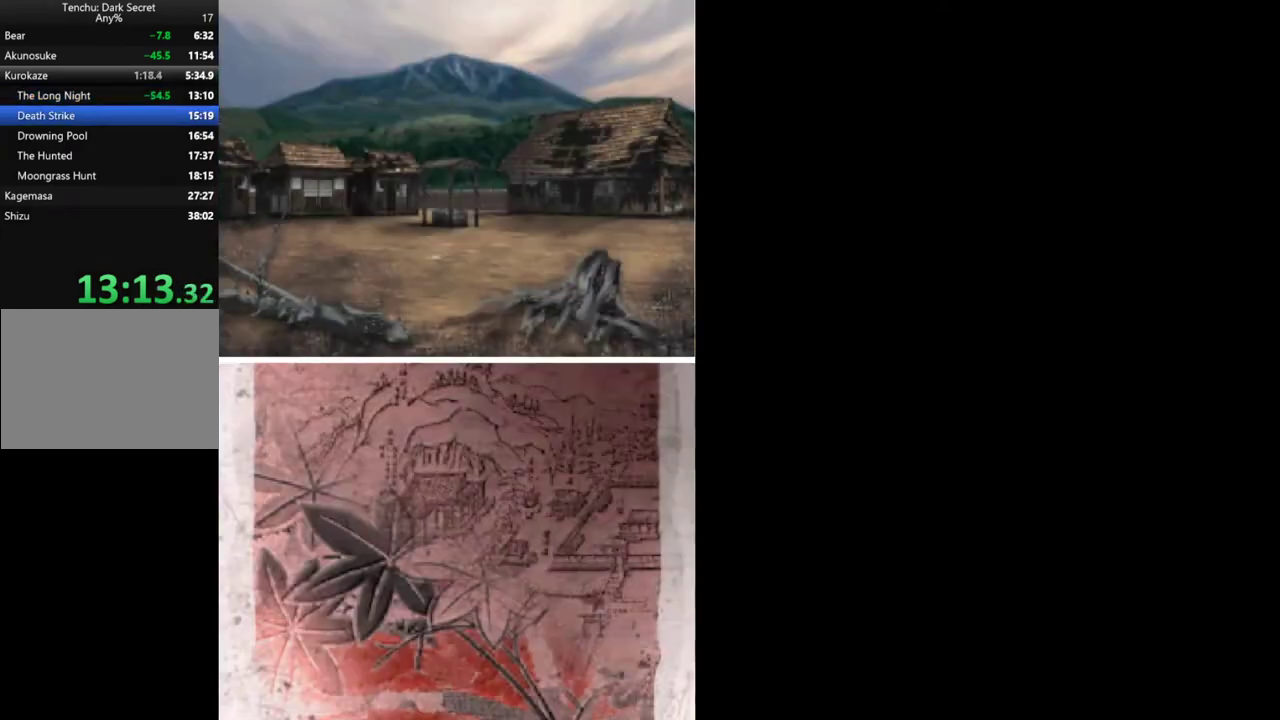
{"buttons": [], "events": [[33, "B", "down"], [100, "B", "up"]]}
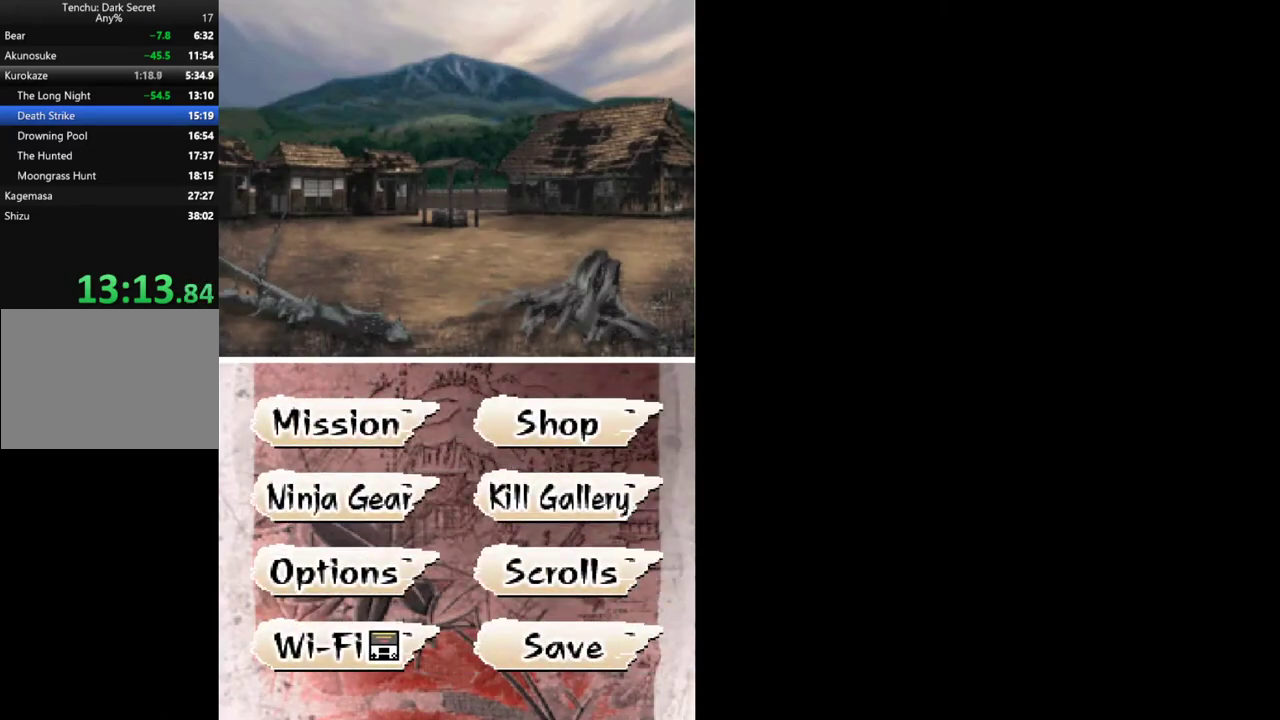
{"buttons": [], "events": []}
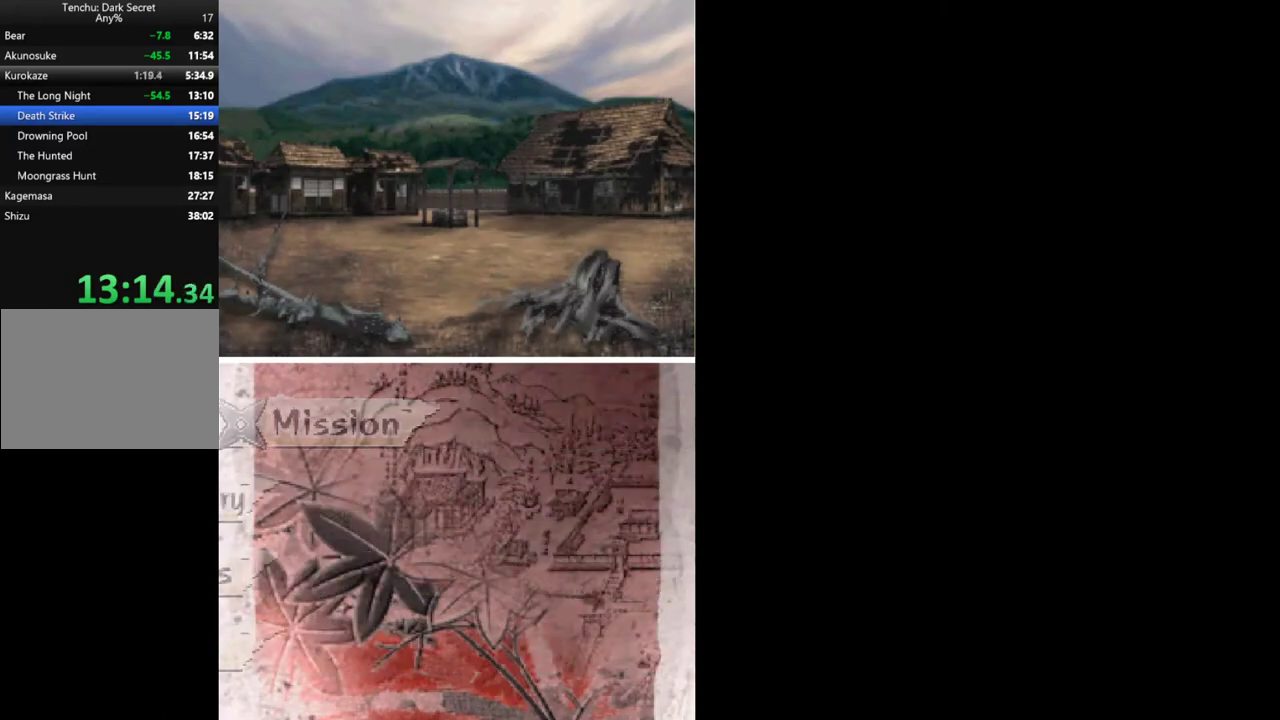
{"buttons": [], "events": []}
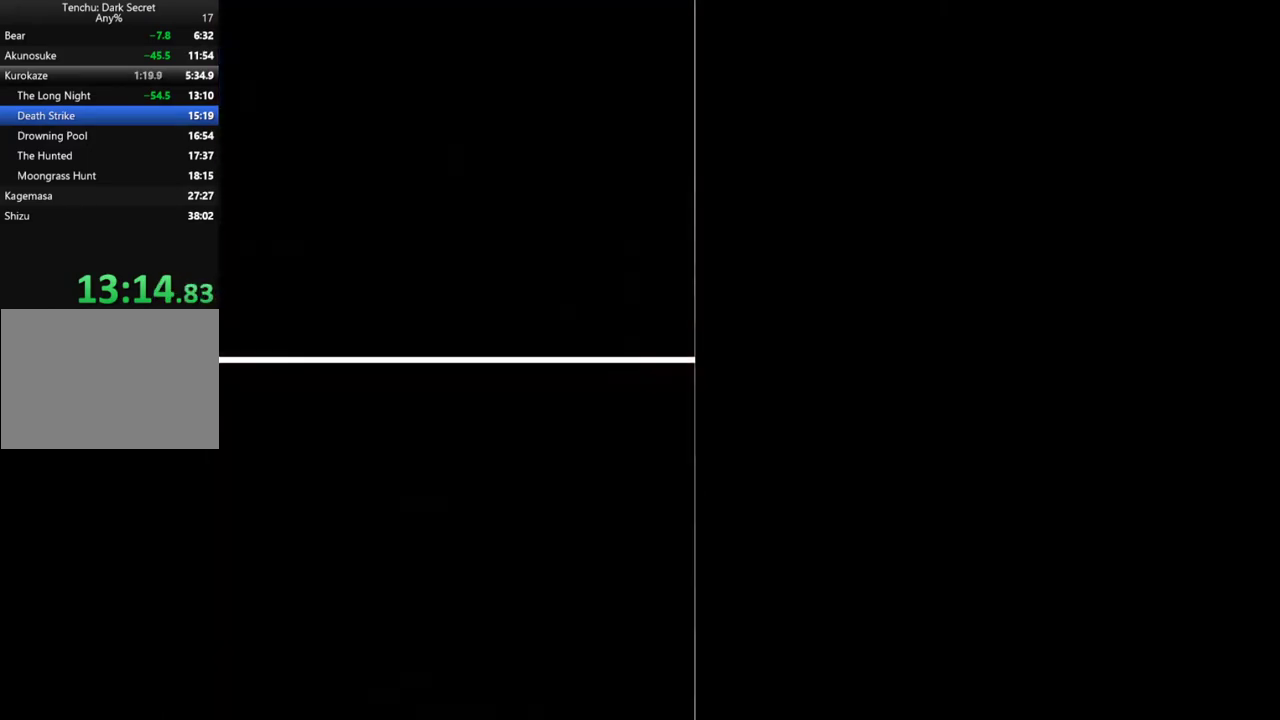
{"buttons": [], "events": []}
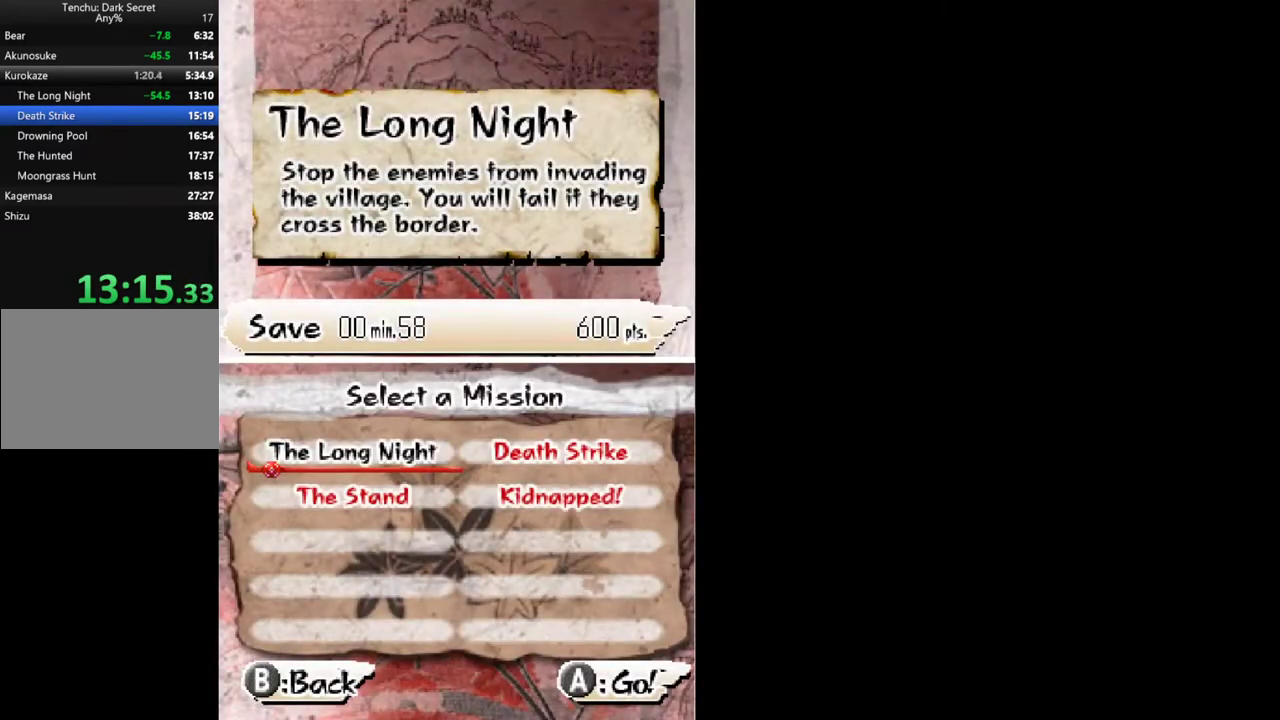
{"buttons": [], "events": [[167, "DPAD_RIGHT", "down"], [233, "B", "down"], [233, "DPAD_RIGHT", "up"], [333, "B", "up"]]}
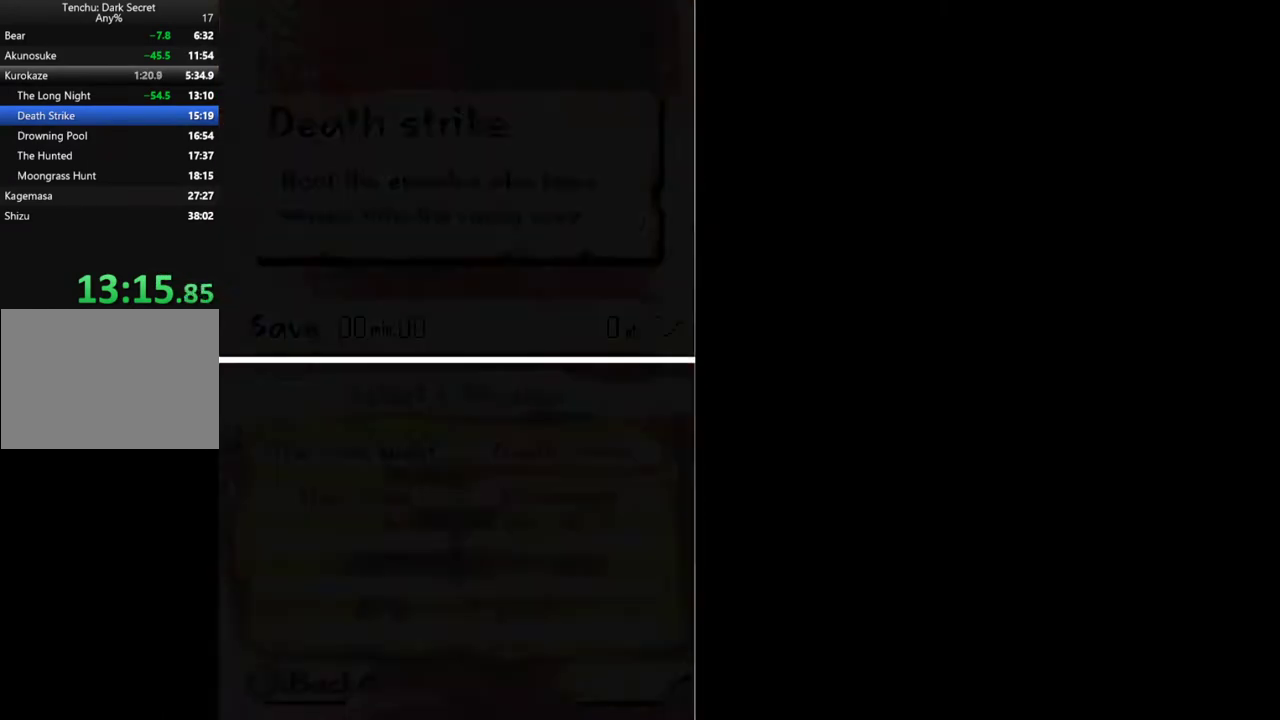
{"buttons": ["B"], "events": [[467, "B", "down"]]}
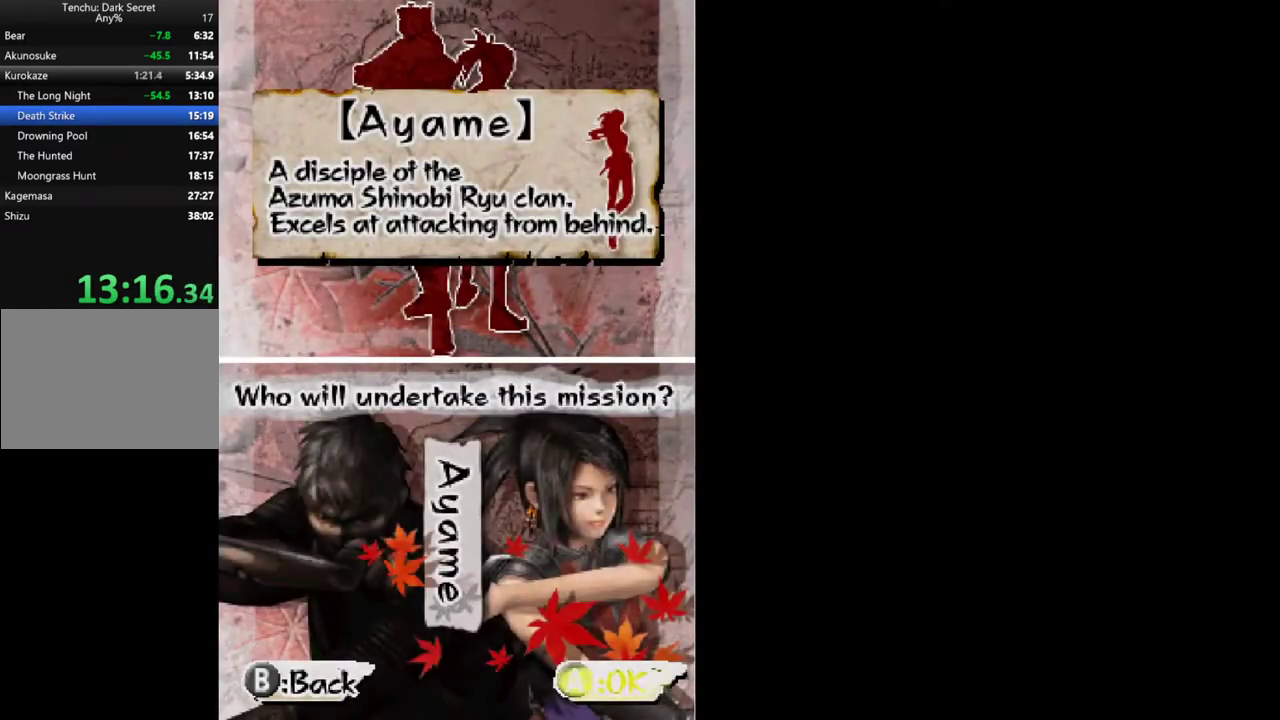
{"buttons": [], "events": [[33, "B", "up"]]}
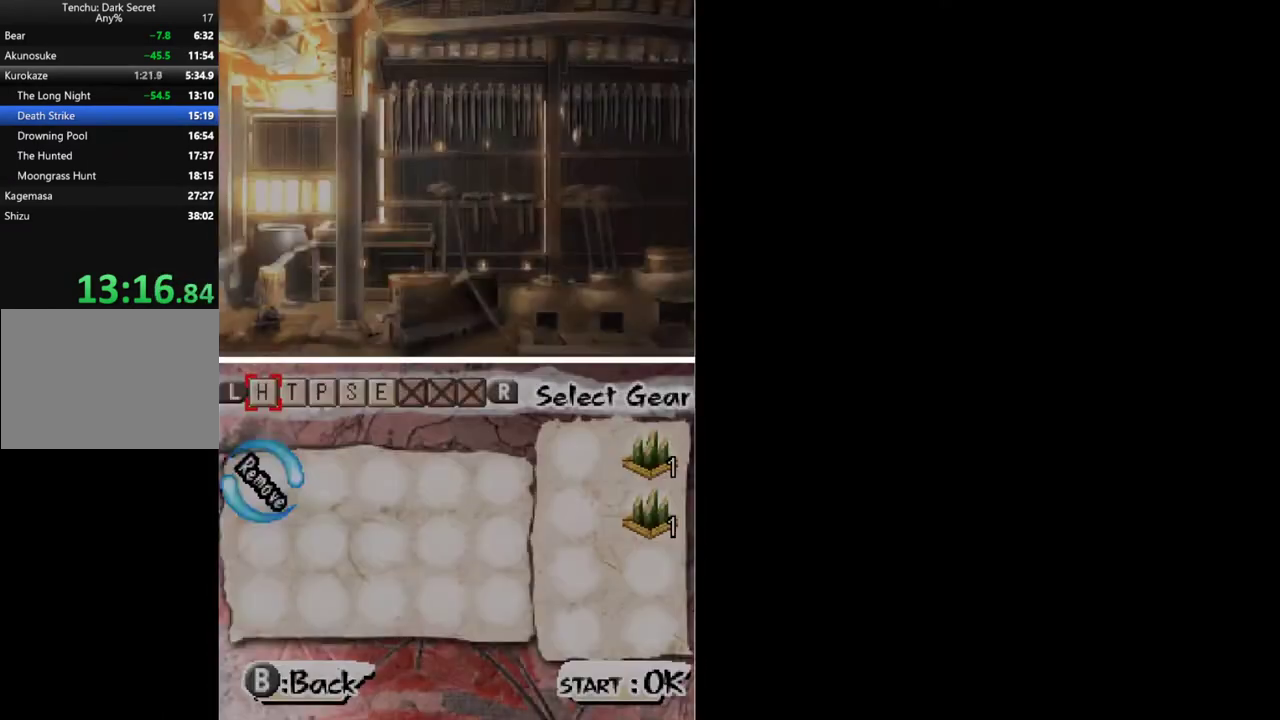
{"buttons": ["START"], "events": [[67, "START", "down"], [300, "START", "up"], [500, "START", "down"]]}
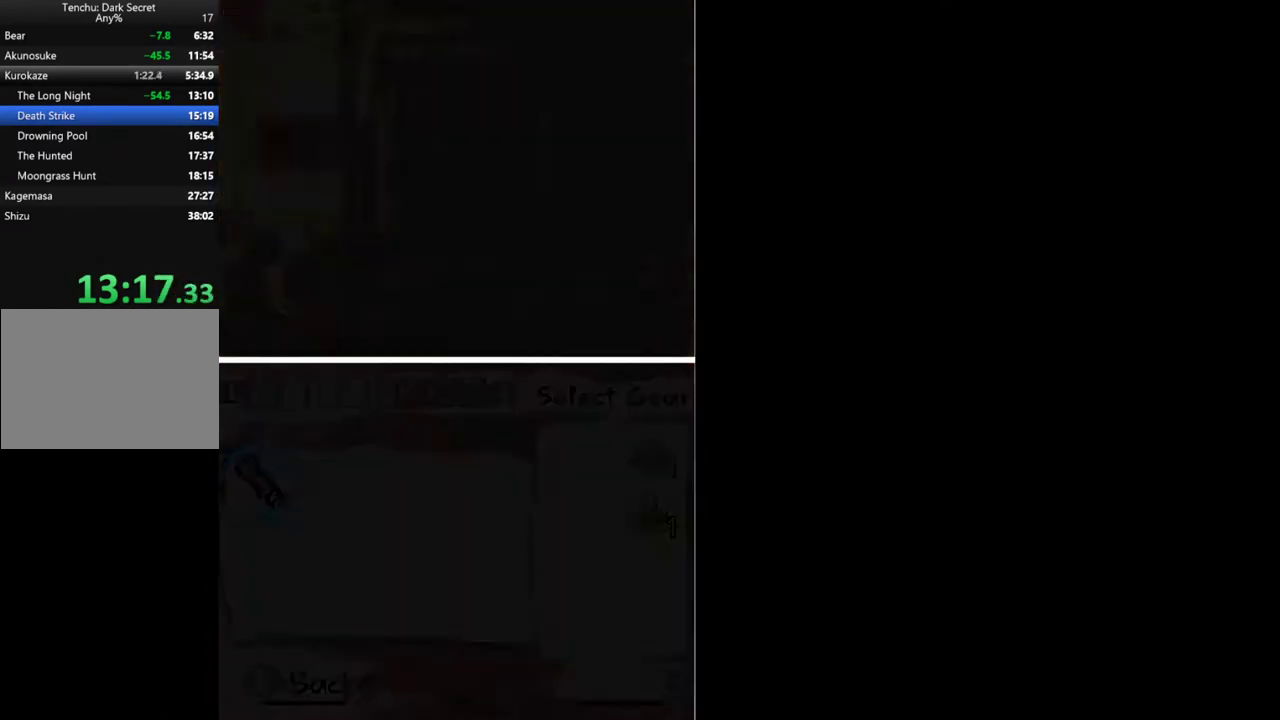
{"buttons": [], "events": [[133, "START", "up"]]}
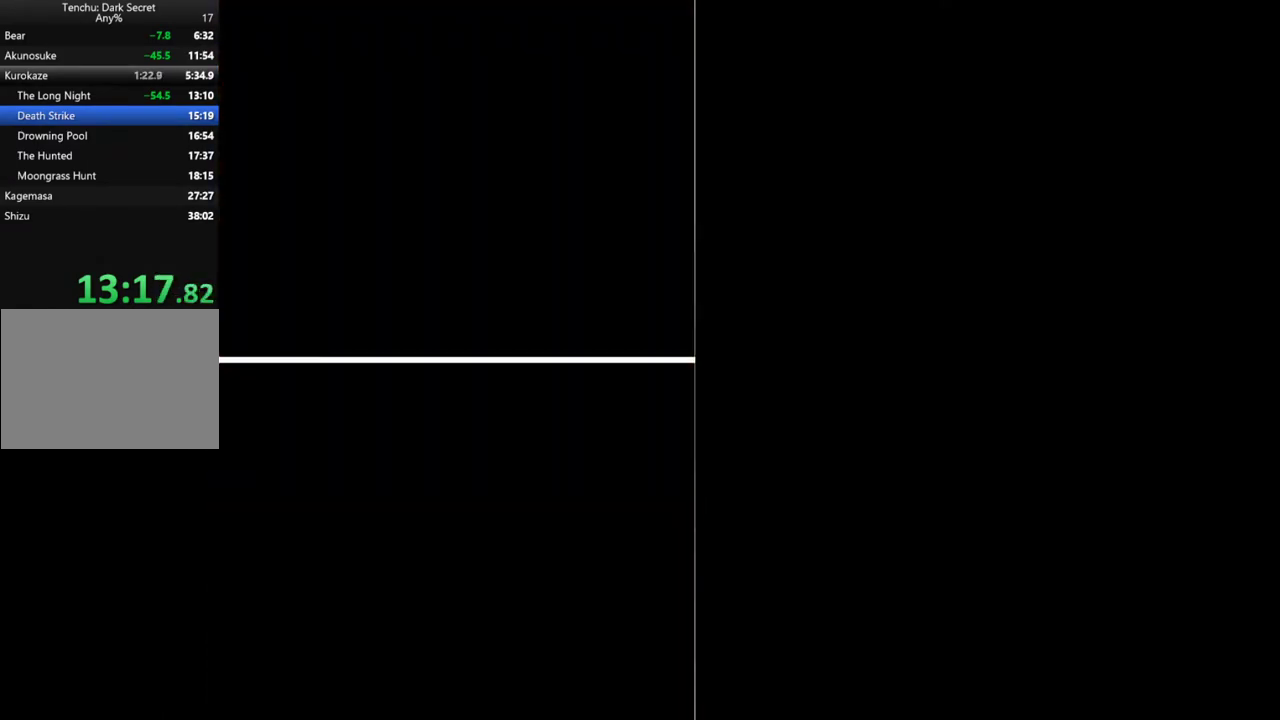
{"buttons": ["B"], "events": [[433, "B", "down"]]}
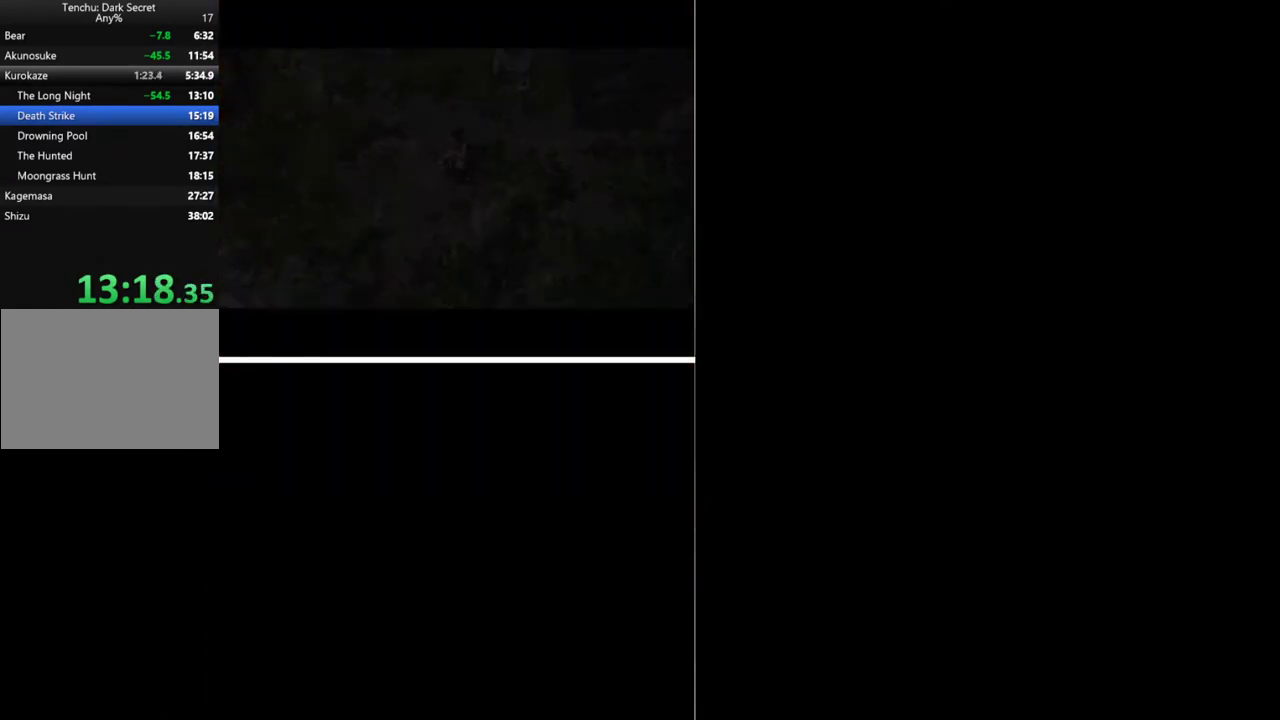
{"buttons": ["B"], "events": [[33, "B", "up"], [100, "B", "down"], [167, "B", "up"], [233, "B", "down"], [300, "B", "up"], [367, "B", "down"], [433, "B", "up"], [500, "B", "down"]]}
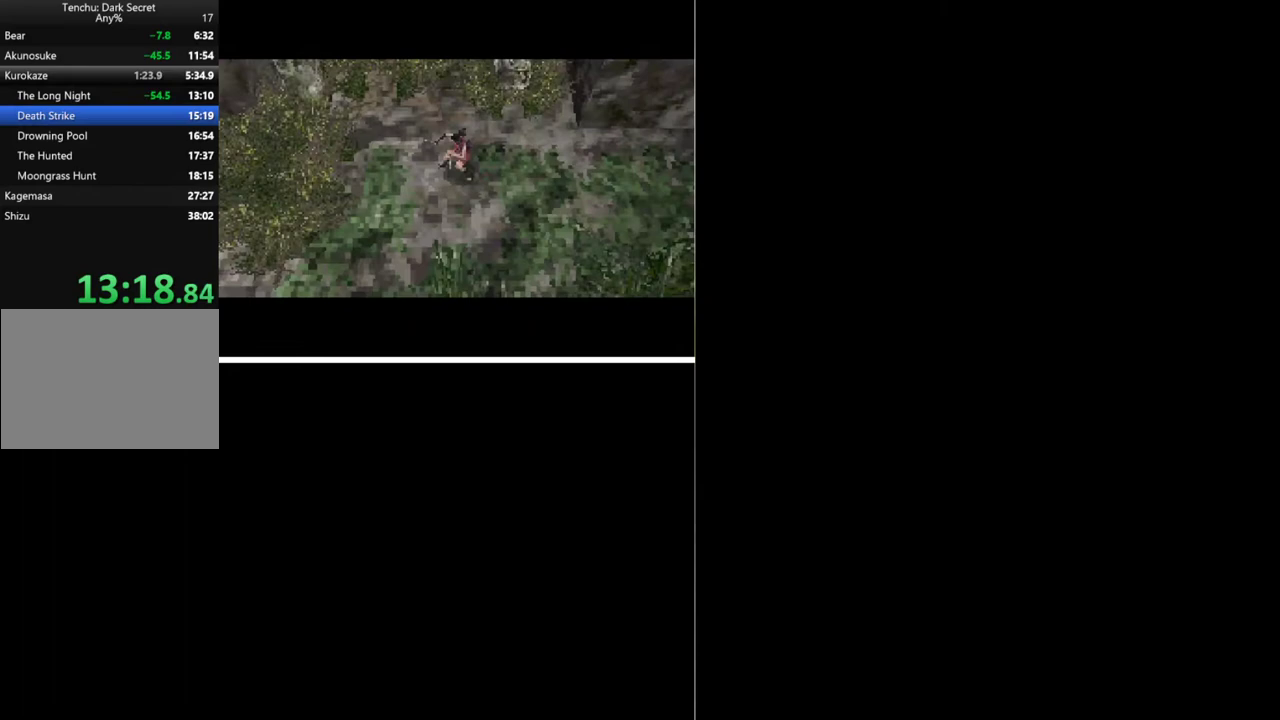
{"buttons": [], "events": [[67, "B", "up"], [133, "B", "down"], [200, "B", "up"], [267, "B", "down"], [333, "B", "up"]]}
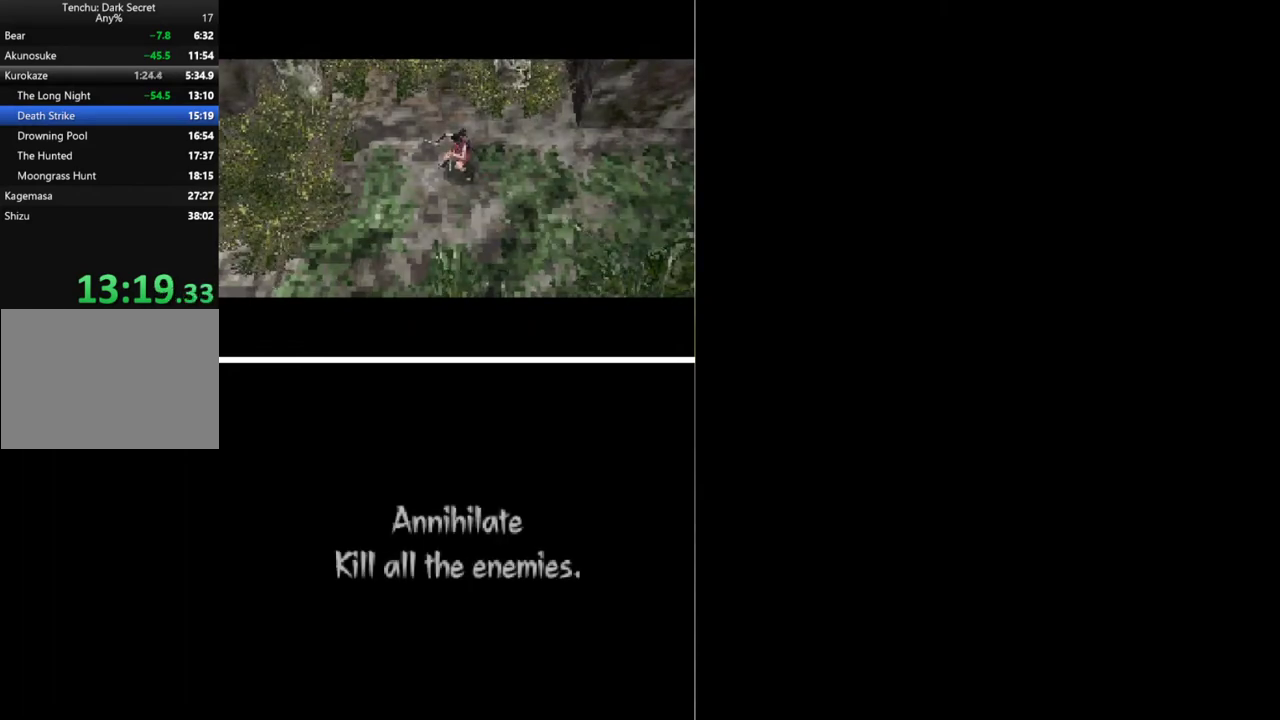
{"buttons": ["B"], "events": [[33, "B", "down"], [100, "B", "up"], [300, "B", "down"], [400, "B", "up"], [467, "B", "down"]]}
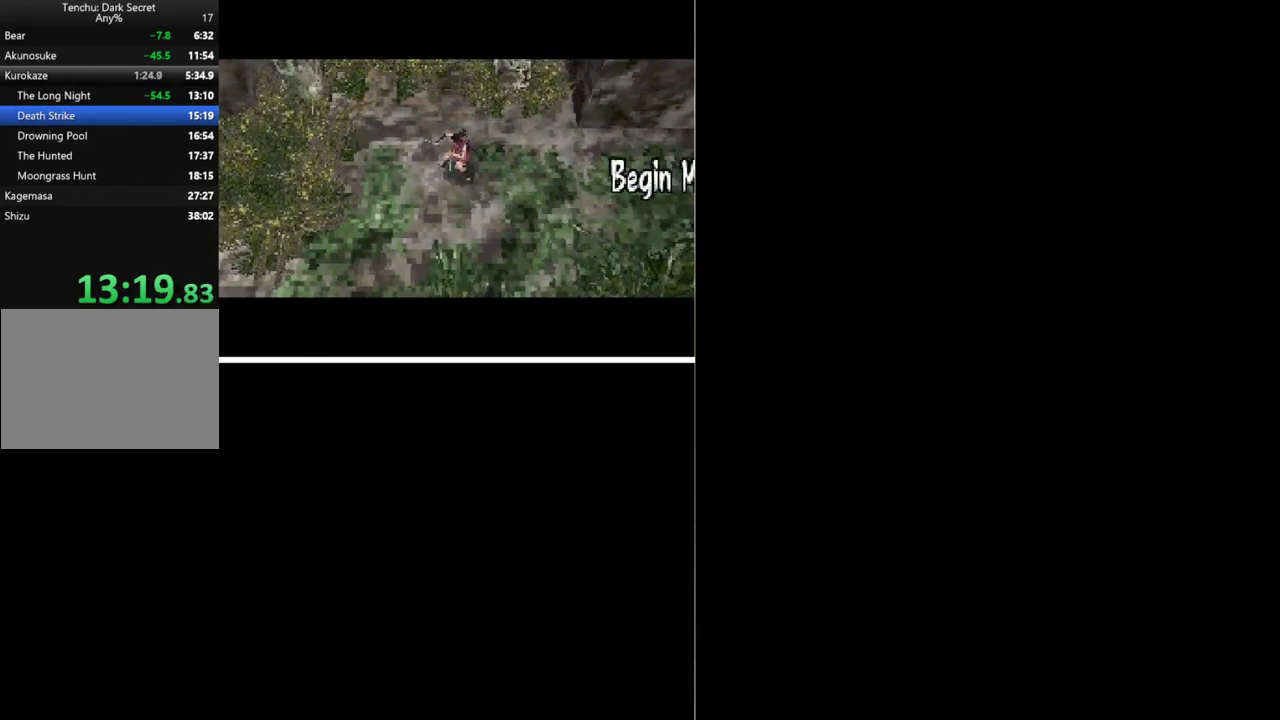
{"buttons": [], "events": [[33, "B", "up"], [433, "B", "down"], [500, "B", "up"]]}
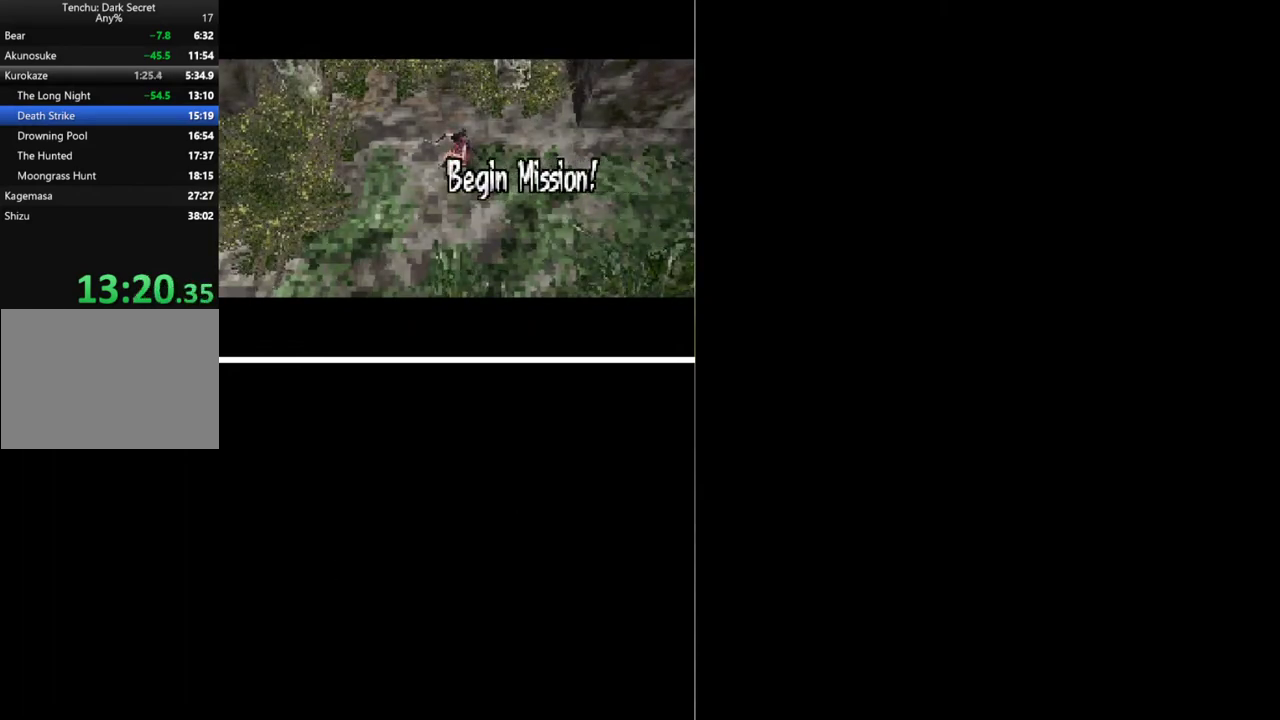
{"buttons": ["B"], "events": [[100, "B", "down"], [167, "B", "up"], [233, "B", "down"], [300, "B", "up"], [367, "B", "down"], [433, "B", "up"], [500, "B", "down"]]}
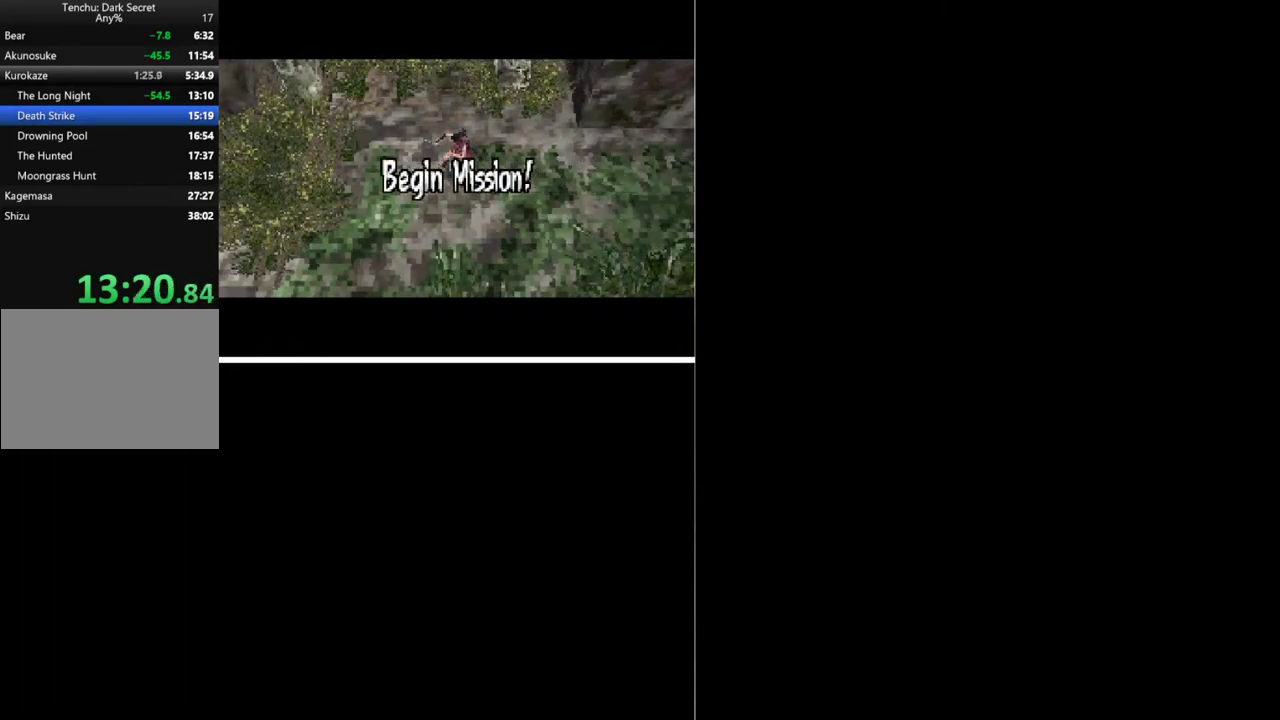
{"buttons": [], "events": [[67, "B", "up"], [133, "B", "down"], [200, "B", "up"], [267, "B", "down"], [367, "B", "up"]]}
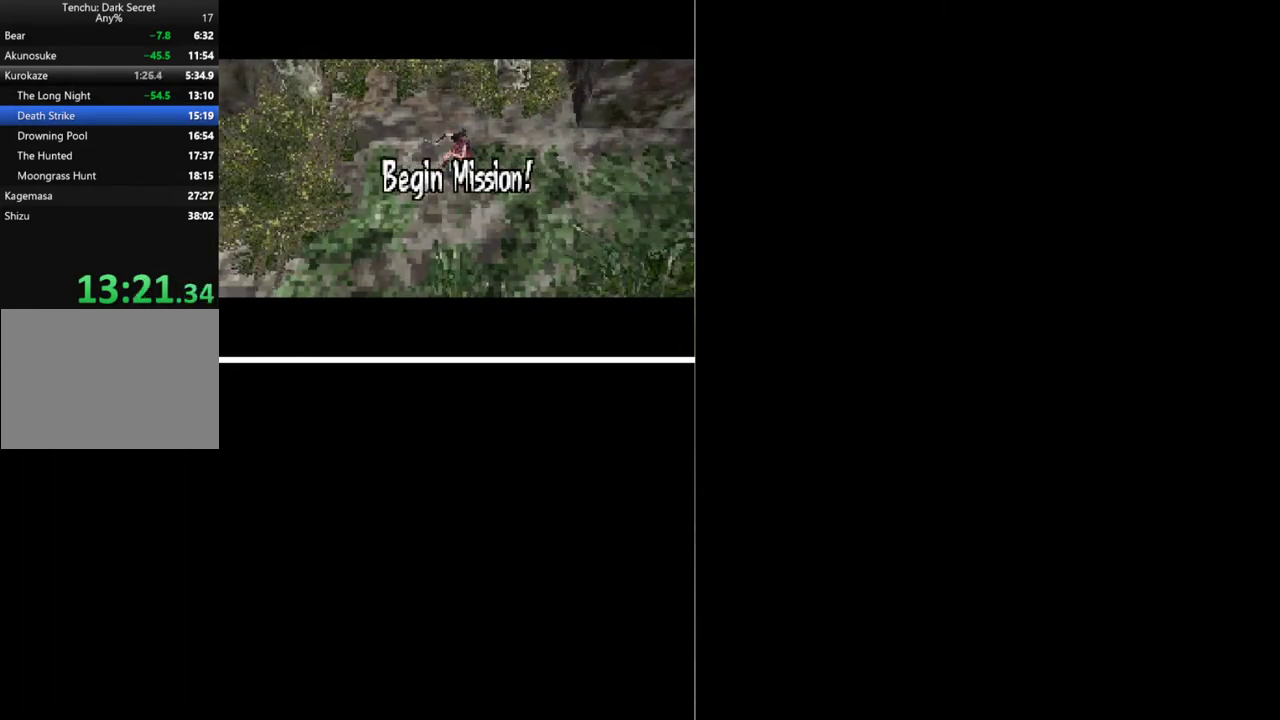
{"buttons": ["B"], "events": [[200, "B", "down"], [267, "B", "up"], [333, "B", "down"], [400, "B", "up"], [467, "B", "down"]]}
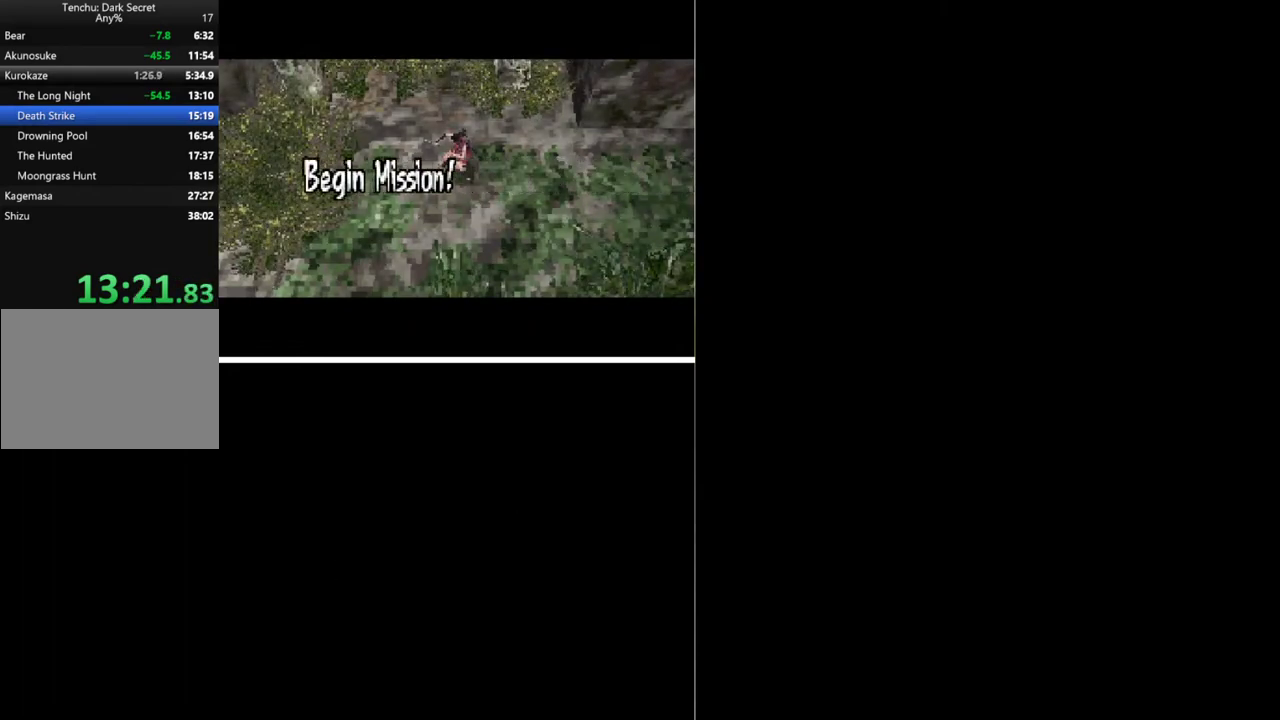
{"buttons": ["DPAD_DOWN", "DPAD_LEFT"], "events": [[33, "B", "up"], [167, "DPAD_LEFT", "down"], [233, "DPAD_DOWN", "down"]]}
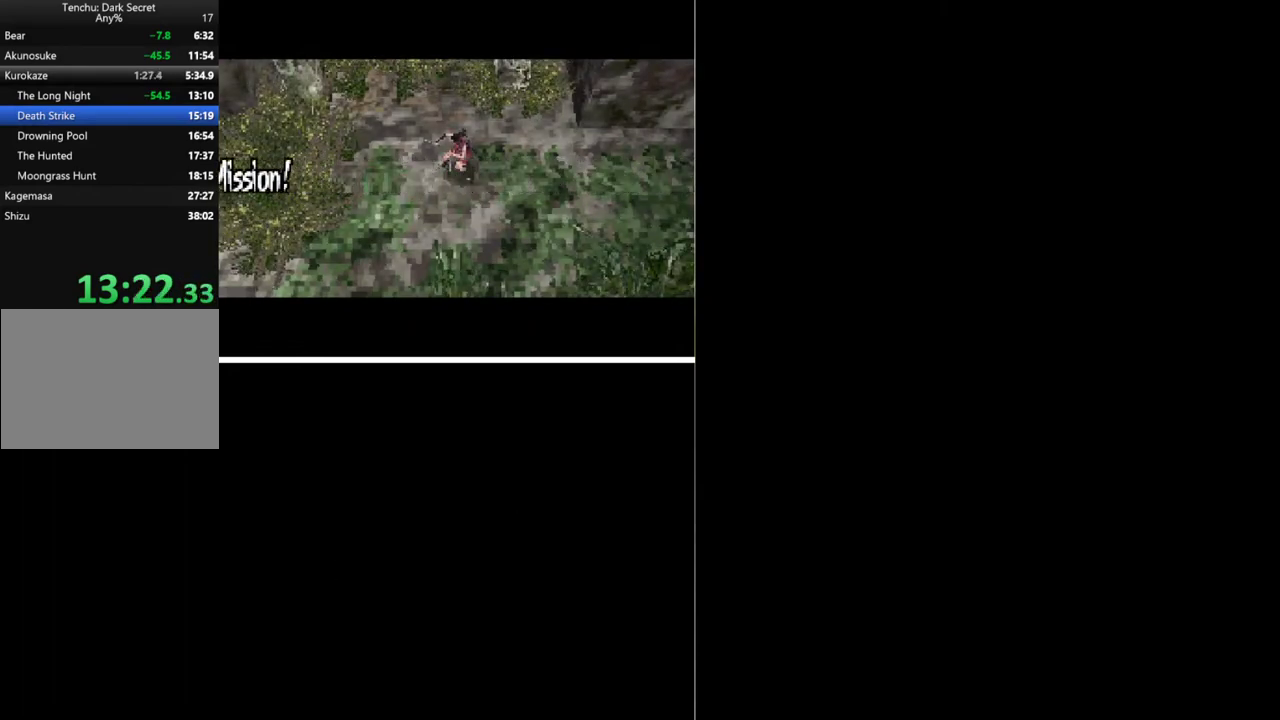
{"buttons": ["DPAD_DOWN", "DPAD_LEFT"], "events": []}
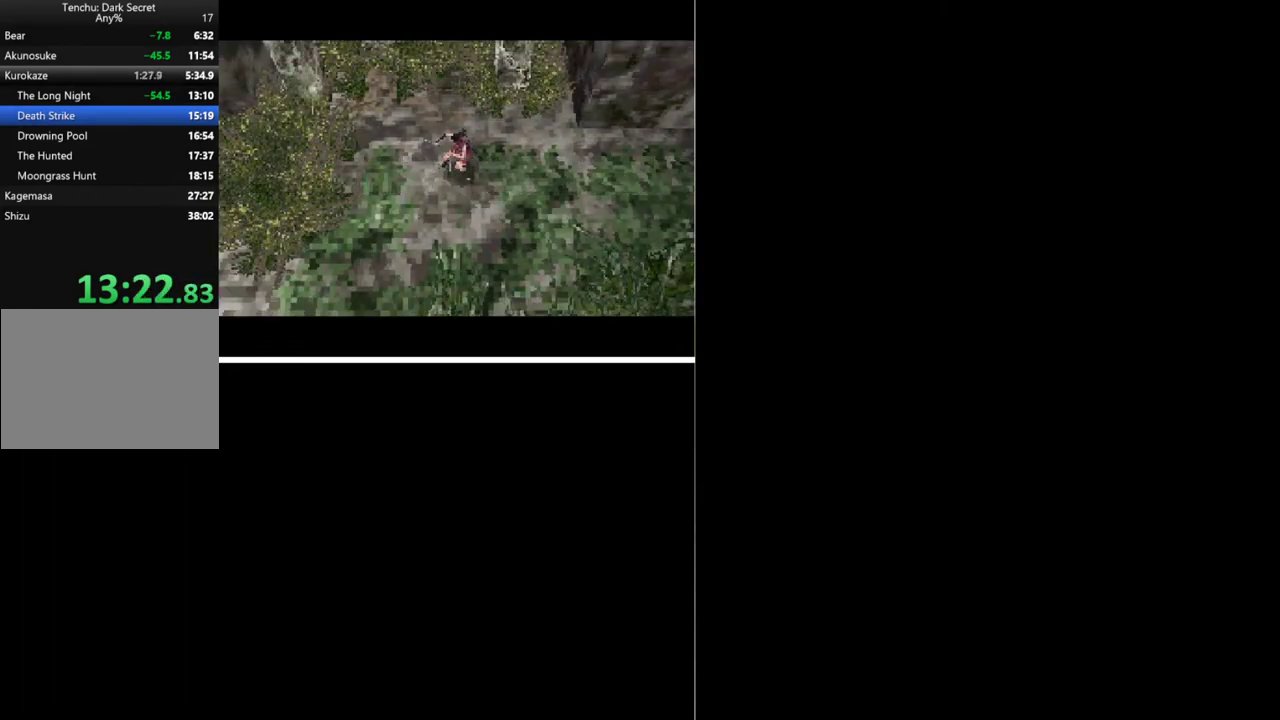
{"buttons": ["DPAD_DOWN", "DPAD_LEFT"], "events": []}
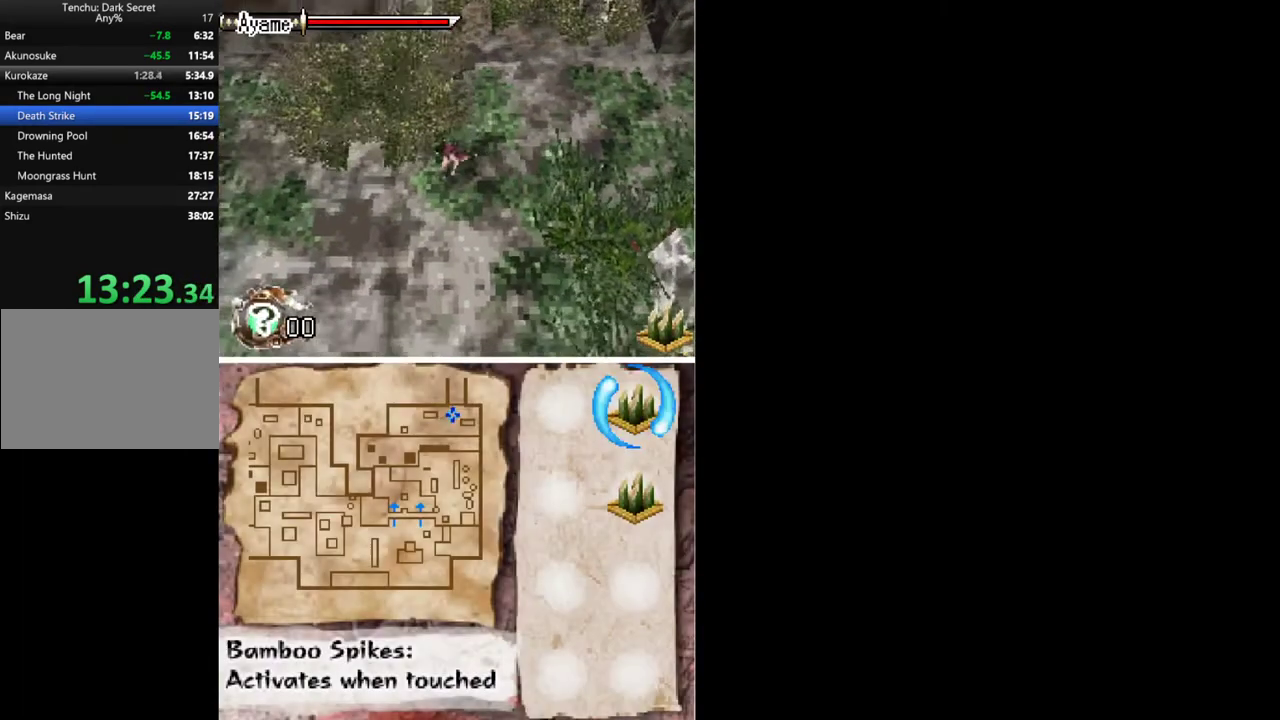
{"buttons": ["DPAD_DOWN", "DPAD_LEFT"], "events": []}
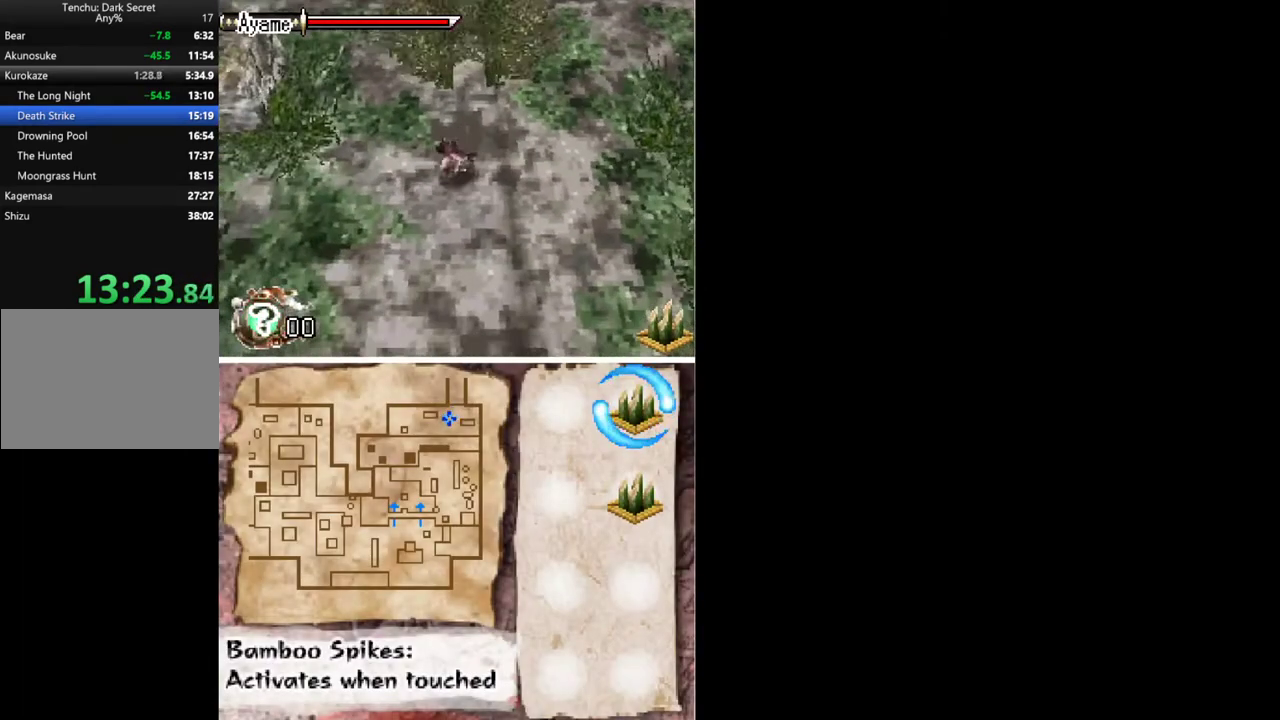
{"buttons": ["DPAD_DOWN", "DPAD_LEFT"], "events": []}
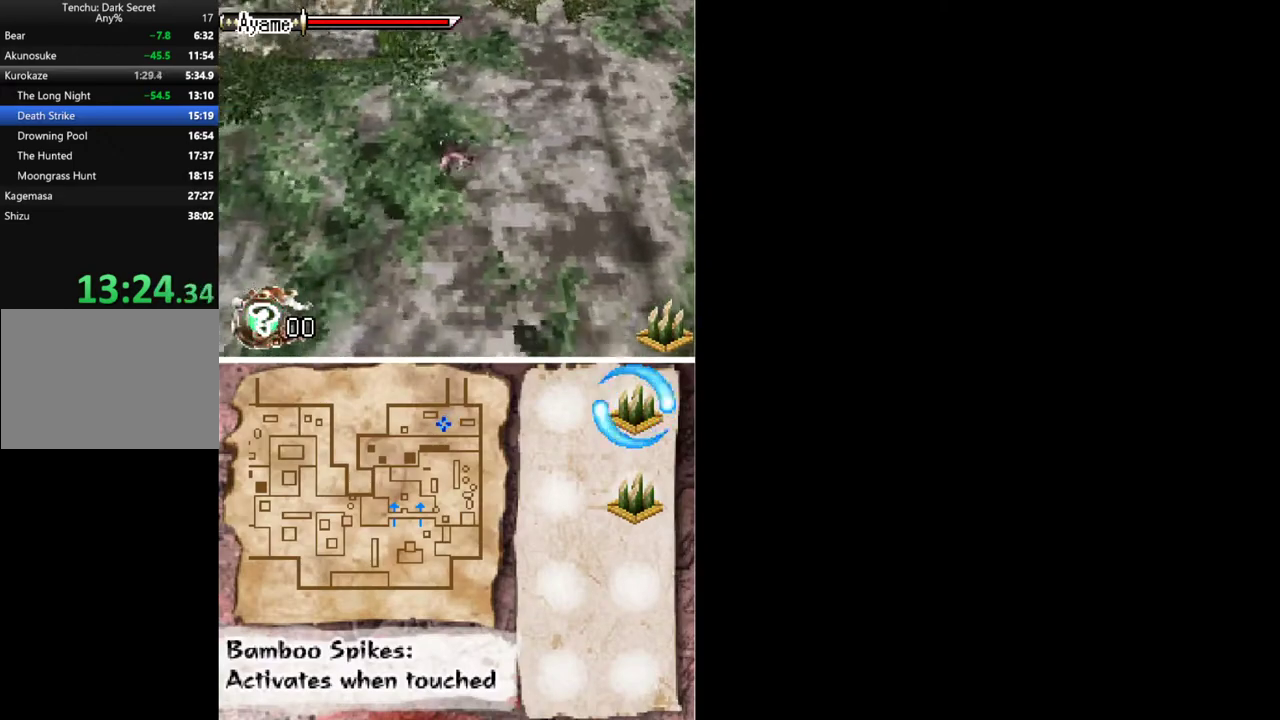
{"buttons": ["DPAD_DOWN"], "events": [[33, "DPAD_LEFT", "up"]]}